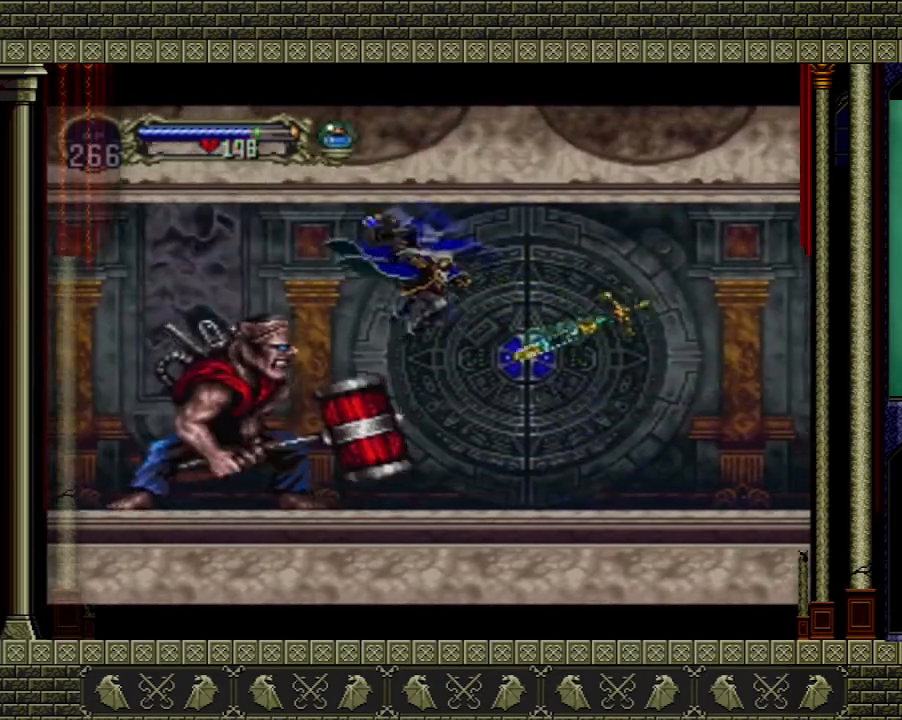
Gameplay with a controller (Xbox layout); each line is a JSON object with the inputs held at the frame after it. "events" lists button and stick changes between this image and that frame as [ms after this image, input, new state], when the widget could be followed in between. Not read: L3 R3.
{"buttons": [], "left_stick": "left", "right_stick": "center", "events": [[134, "A", "up"], [167, "left_stick", "up"], [267, "left_stick", "left"]]}
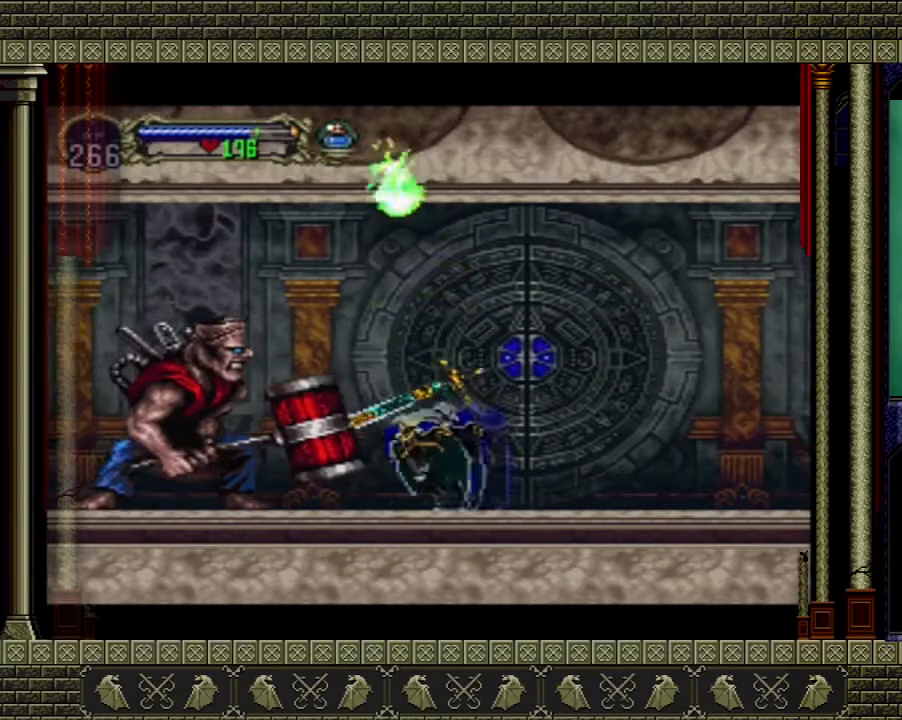
{"buttons": [], "left_stick": "right", "right_stick": "center", "events": [[100, "A", "down"], [167, "X", "down"], [200, "left_stick", "center"], [267, "A", "up"], [267, "X", "up"], [367, "left_stick", "right"]]}
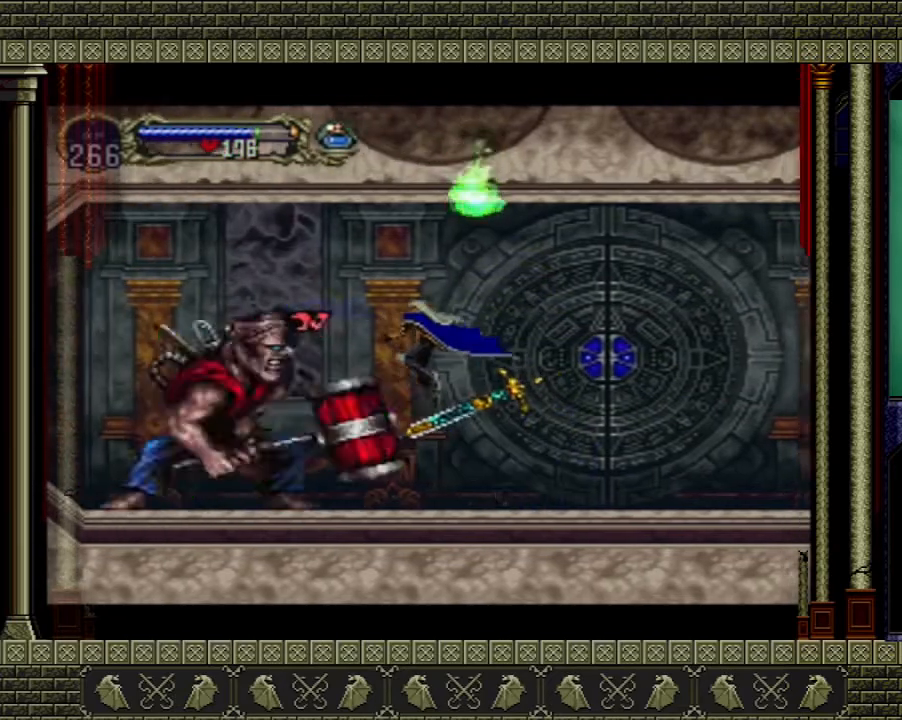
{"buttons": [], "left_stick": "right", "right_stick": "center", "events": [[33, "left_stick", "left"], [100, "X", "down"], [200, "X", "up"], [200, "left_stick", "right"]]}
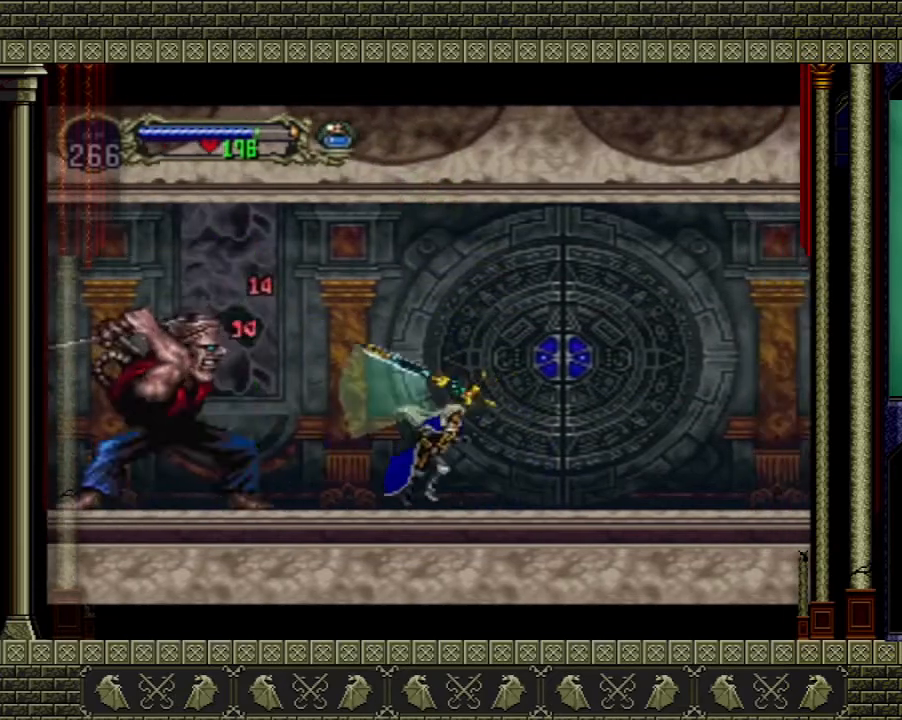
{"buttons": [], "left_stick": "right", "right_stick": "center", "events": [[200, "A", "down"], [200, "left_stick", "left"], [300, "X", "down"], [467, "X", "up"], [467, "left_stick", "right"], [501, "A", "up"]]}
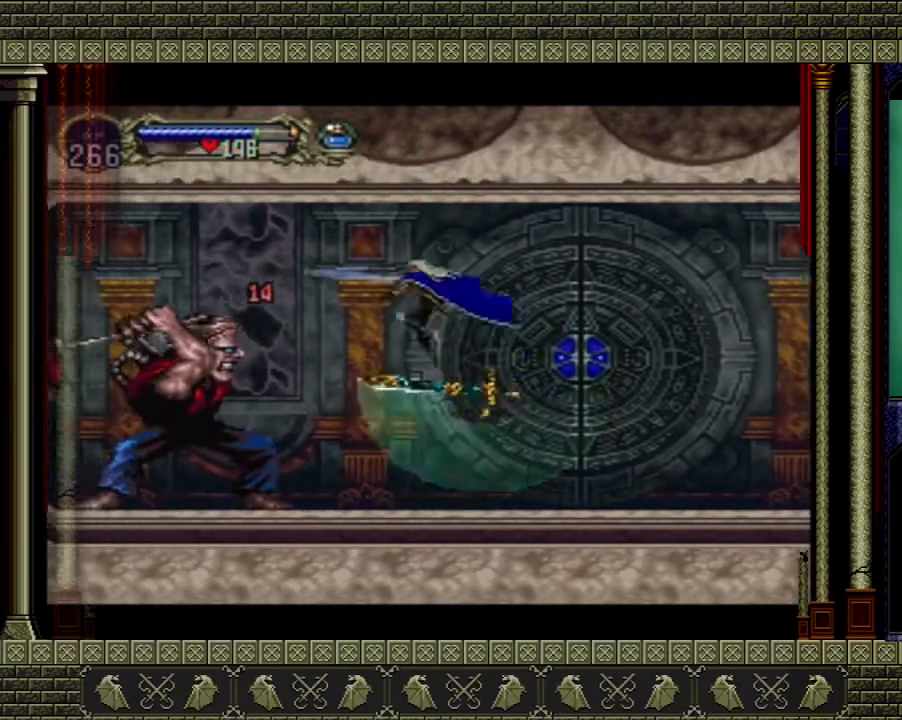
{"buttons": [], "left_stick": "center", "right_stick": "center", "events": [[200, "left_stick", "left"], [300, "X", "down"], [367, "left_stick", "center"], [433, "X", "up"]]}
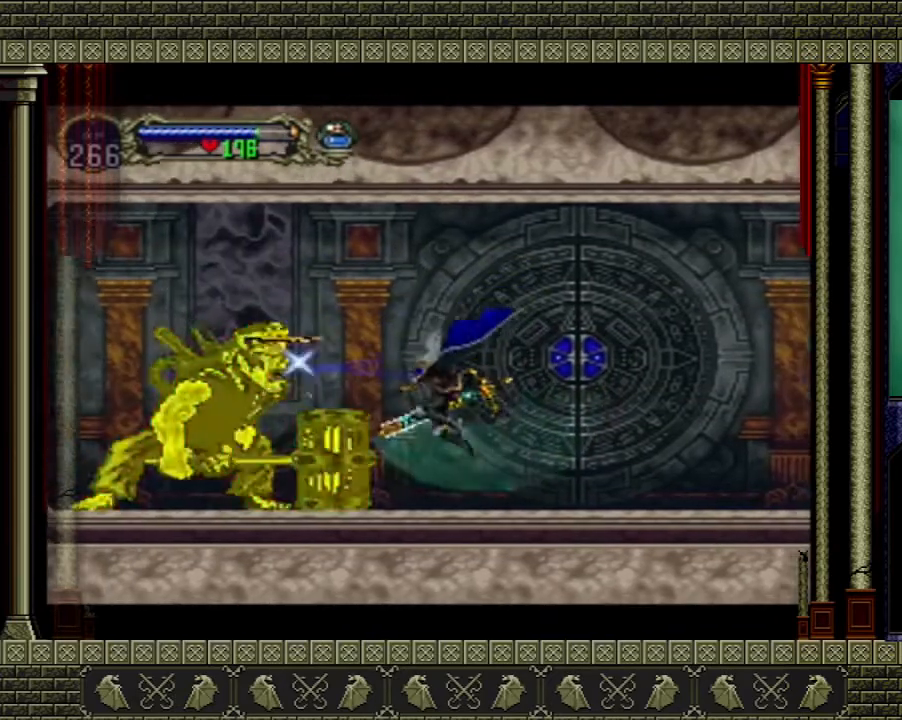
{"buttons": [], "left_stick": "center", "right_stick": "center", "events": [[234, "X", "down"], [367, "X", "up"]]}
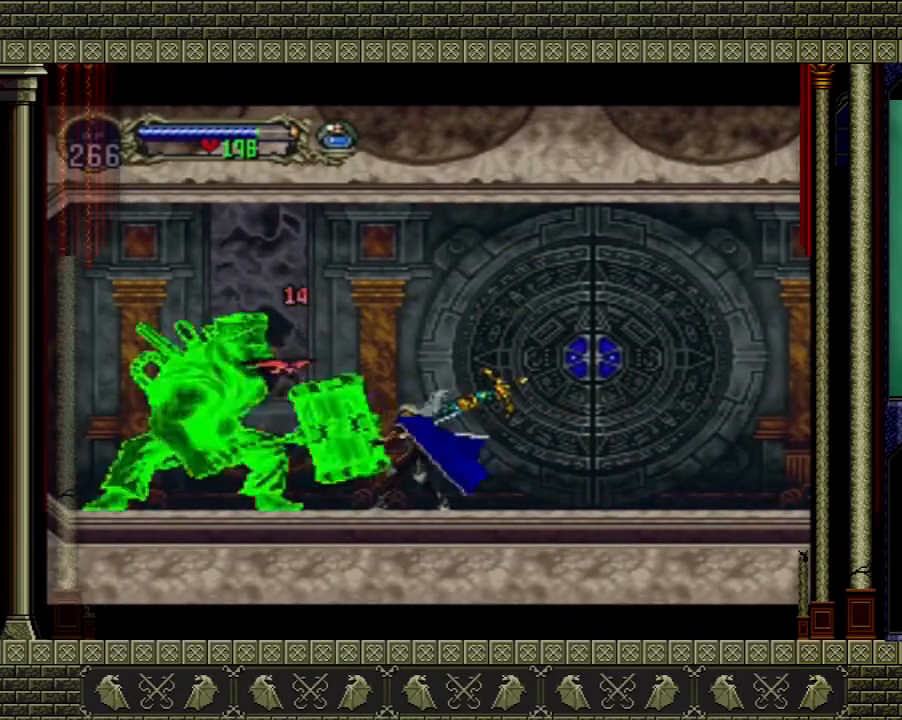
{"buttons": [], "left_stick": "center", "right_stick": "center", "events": [[100, "left_stick", "left"], [200, "X", "down"], [233, "left_stick", "center"], [300, "X", "up"]]}
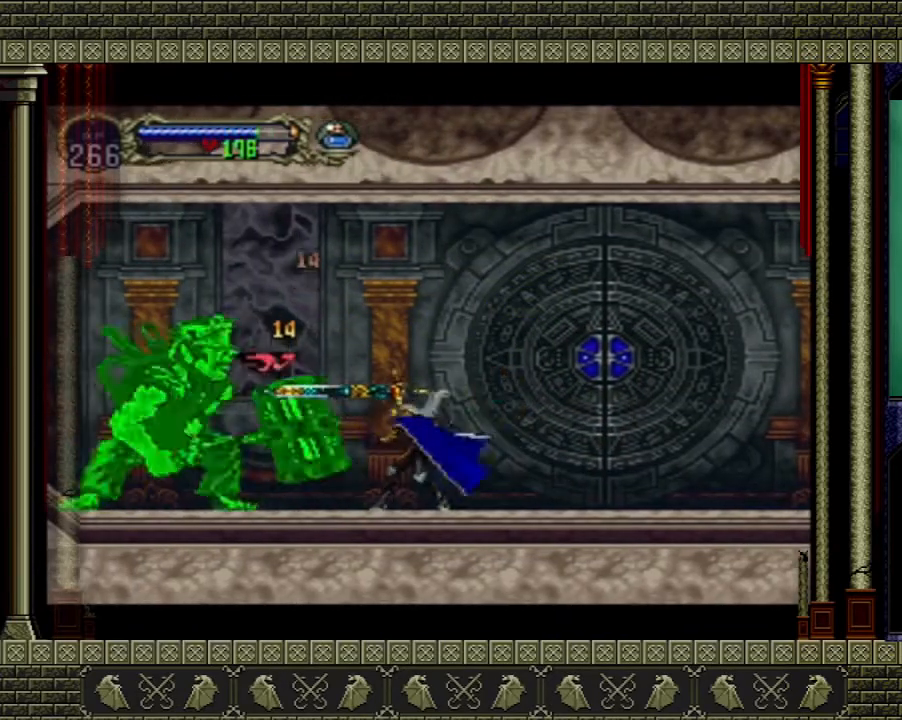
{"buttons": [], "left_stick": "center", "right_stick": "center", "events": [[133, "left_stick", "left"], [267, "left_stick", "center"]]}
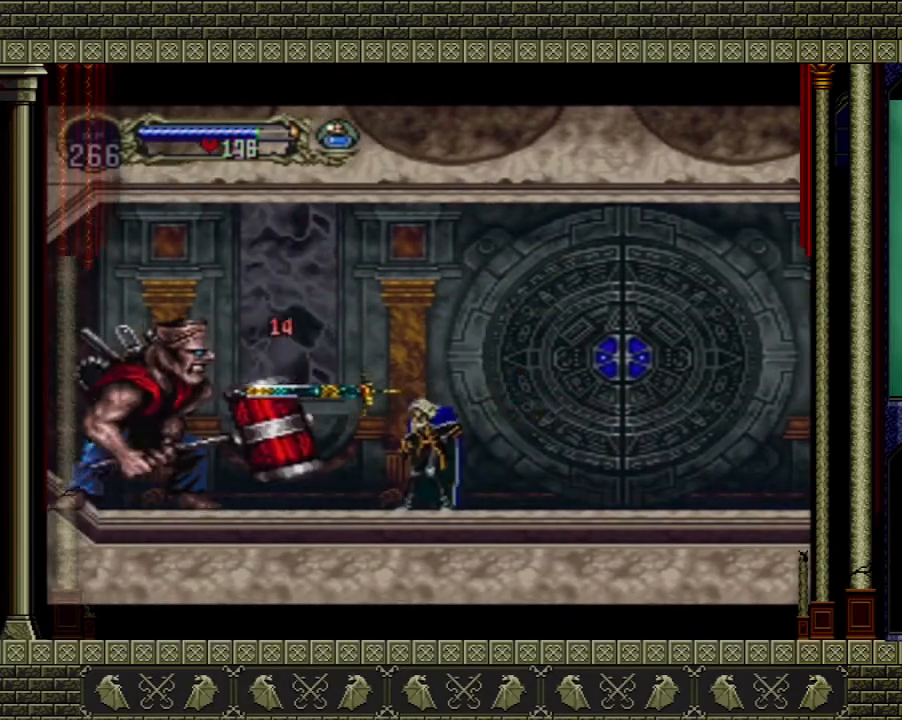
{"buttons": [], "left_stick": "left", "right_stick": "center", "events": [[101, "A", "down"], [434, "left_stick", "left"], [468, "A", "up"]]}
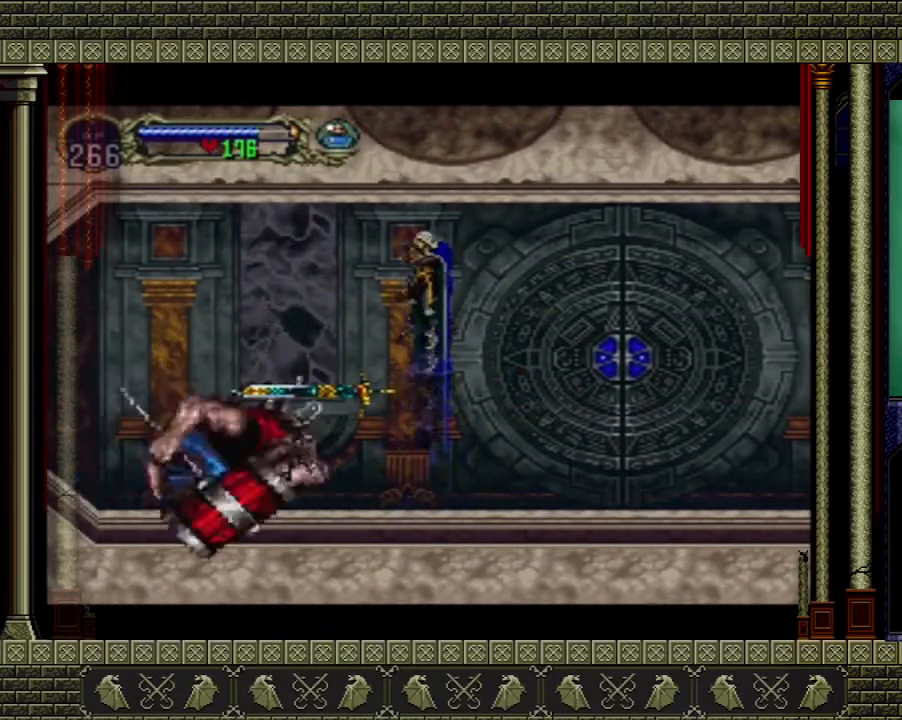
{"buttons": [], "left_stick": "right", "right_stick": "center", "events": [[133, "A", "down"], [267, "left_stick", "right"], [300, "A", "up"]]}
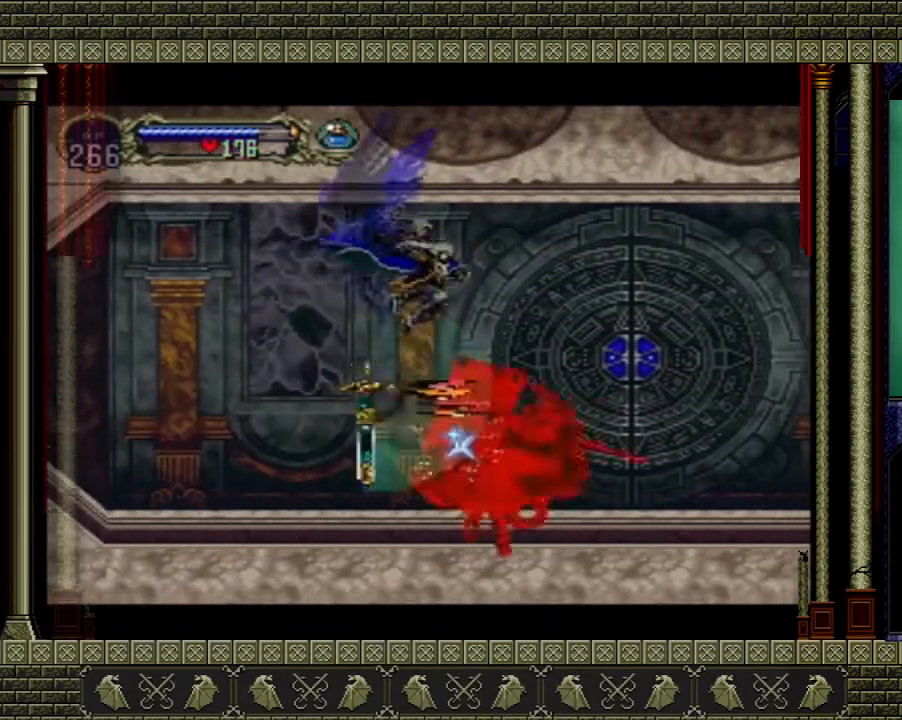
{"buttons": [], "left_stick": "right", "right_stick": "center", "events": [[33, "left_stick", "down-right"], [66, "X", "down"], [166, "X", "up"], [367, "left_stick", "right"]]}
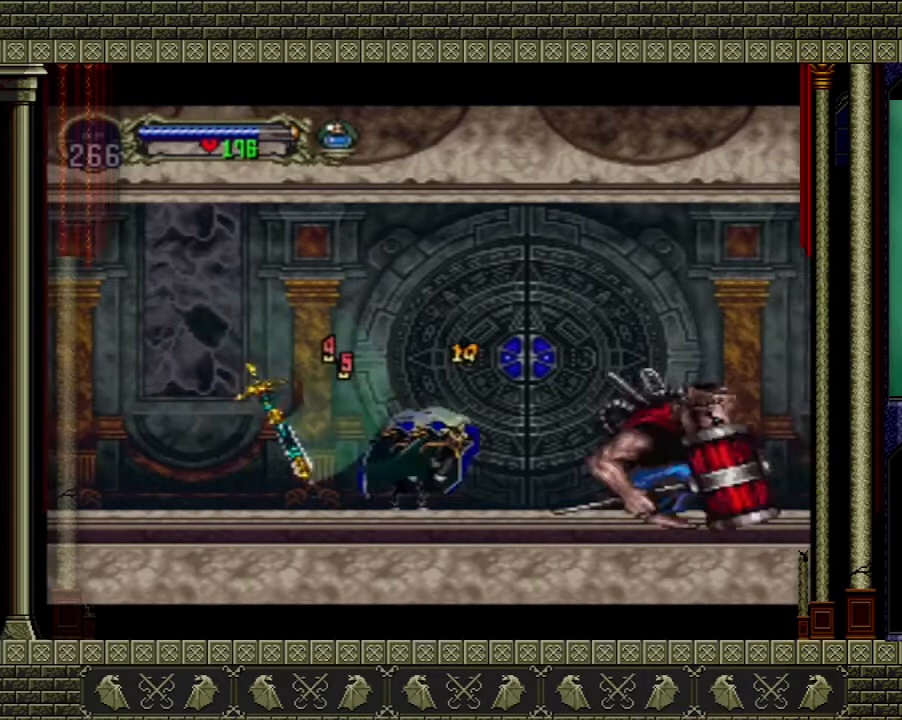
{"buttons": [], "left_stick": "center", "right_stick": "center", "events": [[367, "left_stick", "center"]]}
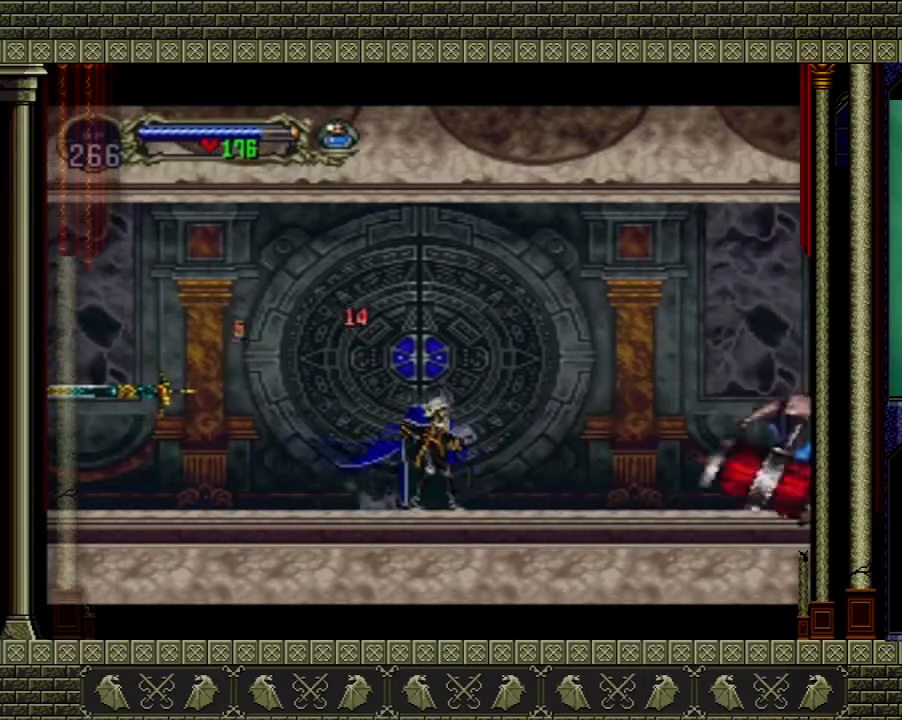
{"buttons": [], "left_stick": "center", "right_stick": "center", "events": []}
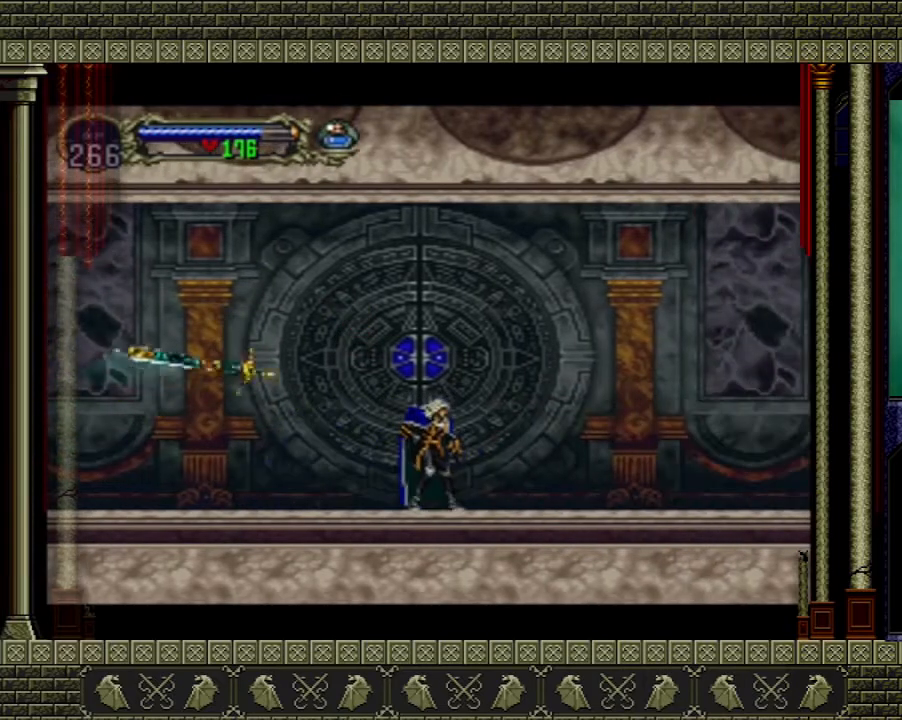
{"buttons": [], "left_stick": "center", "right_stick": "center", "events": []}
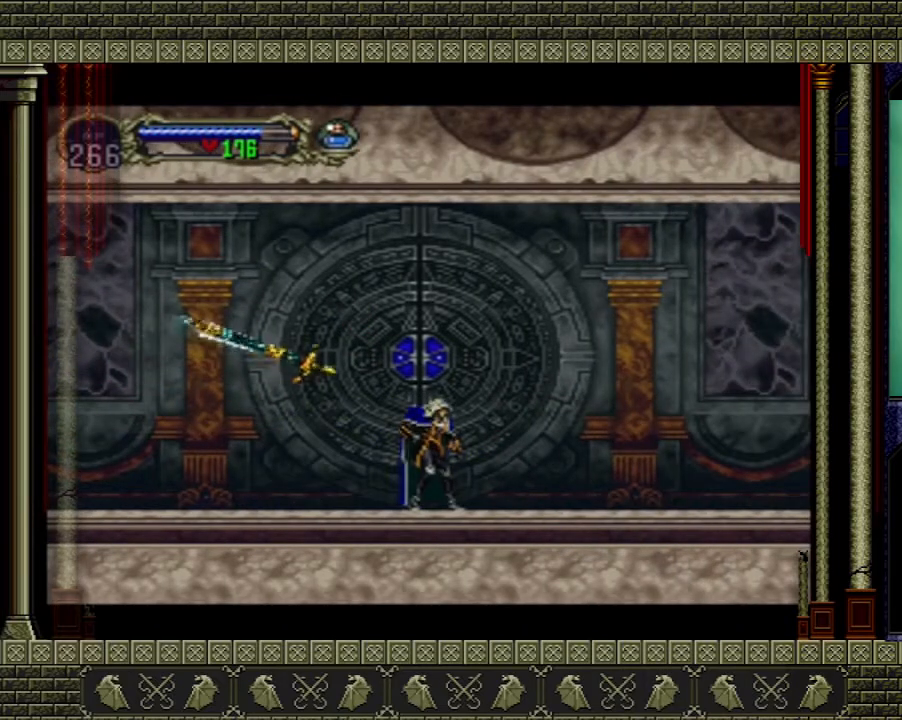
{"buttons": [], "left_stick": "center", "right_stick": "center", "events": []}
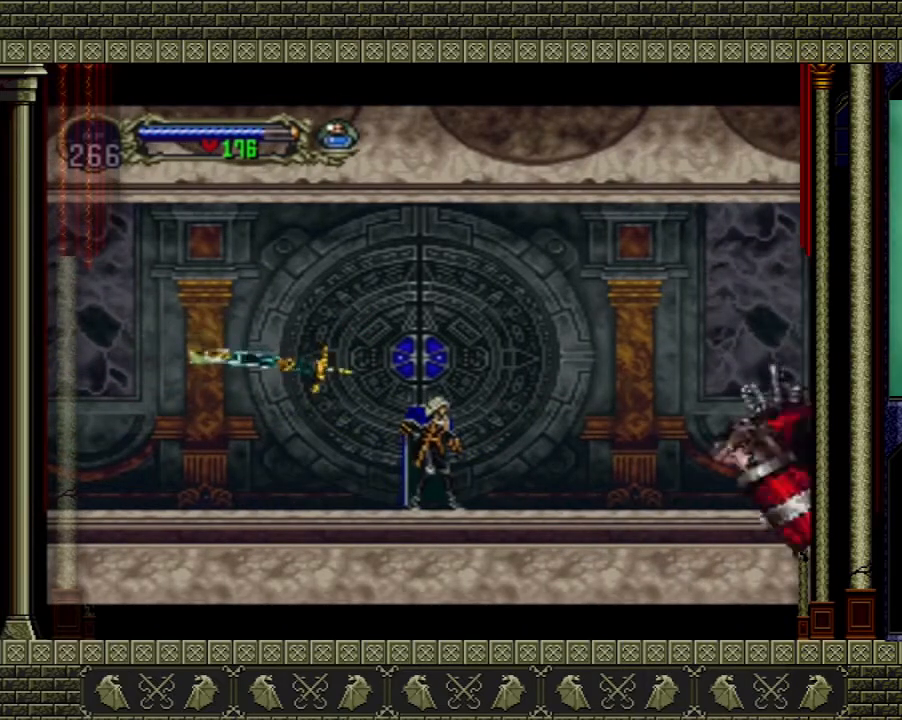
{"buttons": ["A"], "left_stick": "right", "right_stick": "center", "events": [[100, "A", "down"], [334, "A", "up"], [334, "left_stick", "right"], [467, "A", "down"]]}
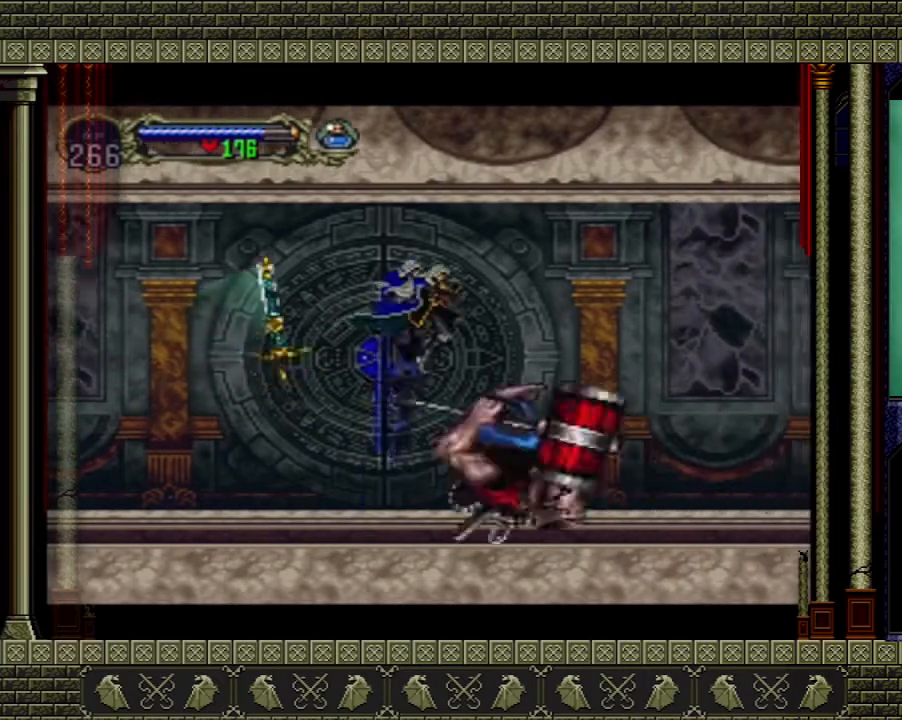
{"buttons": ["X"], "left_stick": "left", "right_stick": "center", "events": [[134, "A", "up"], [234, "left_stick", "left"], [401, "X", "down"]]}
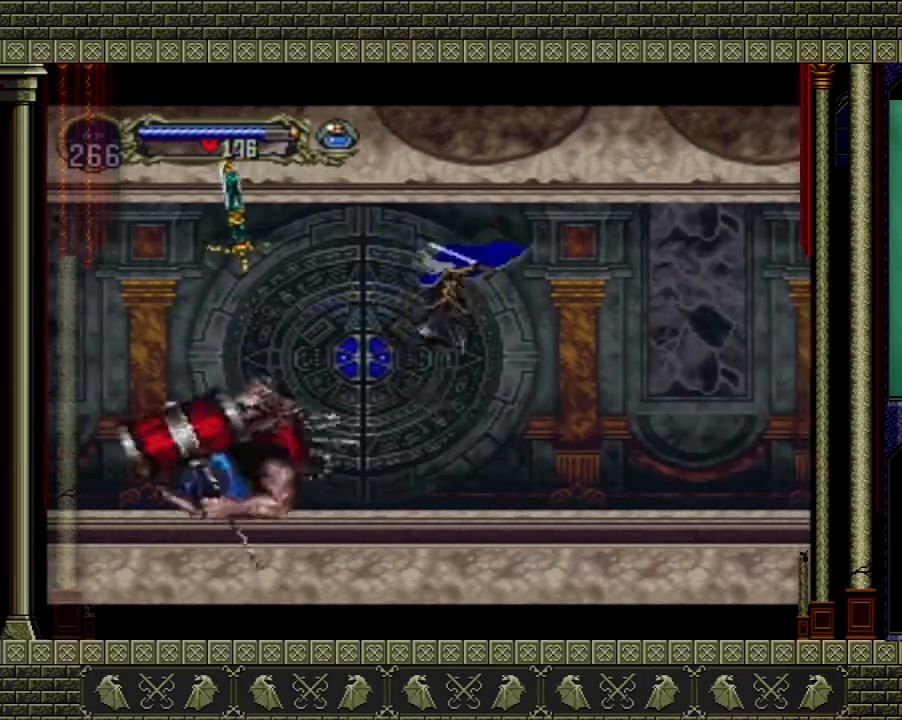
{"buttons": [], "left_stick": "center", "right_stick": "center", "events": [[67, "X", "up"], [467, "left_stick", "center"]]}
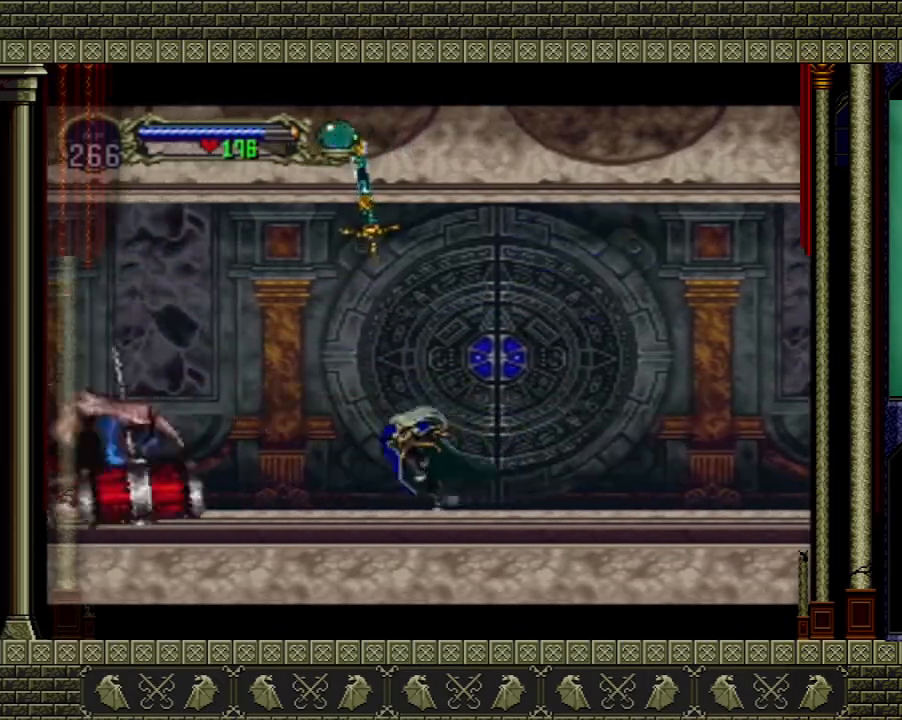
{"buttons": [], "left_stick": "center", "right_stick": "center", "events": []}
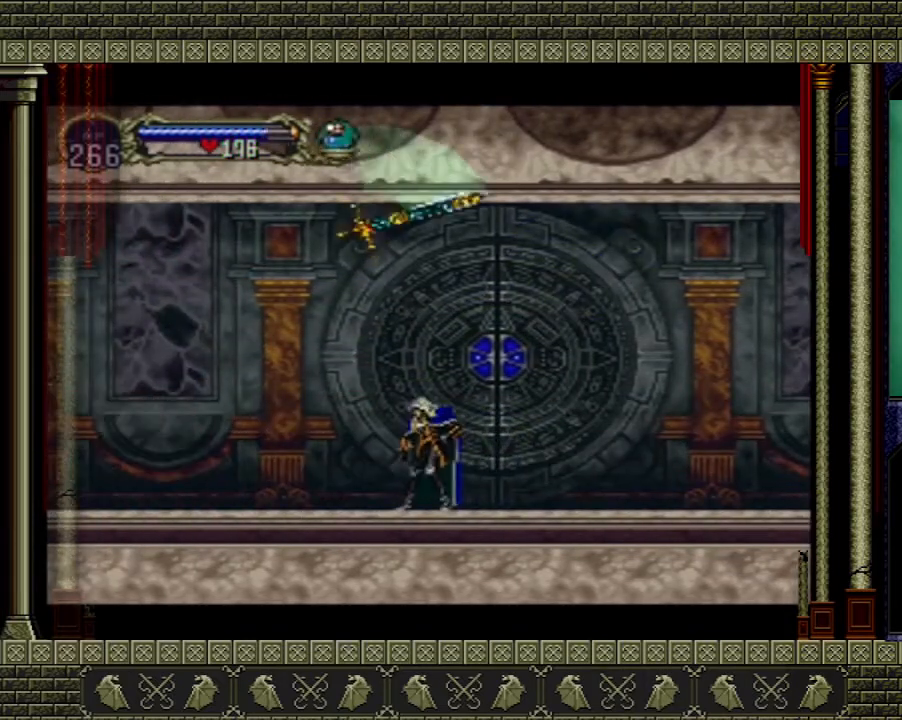
{"buttons": [], "left_stick": "left", "right_stick": "center", "events": [[501, "left_stick", "left"]]}
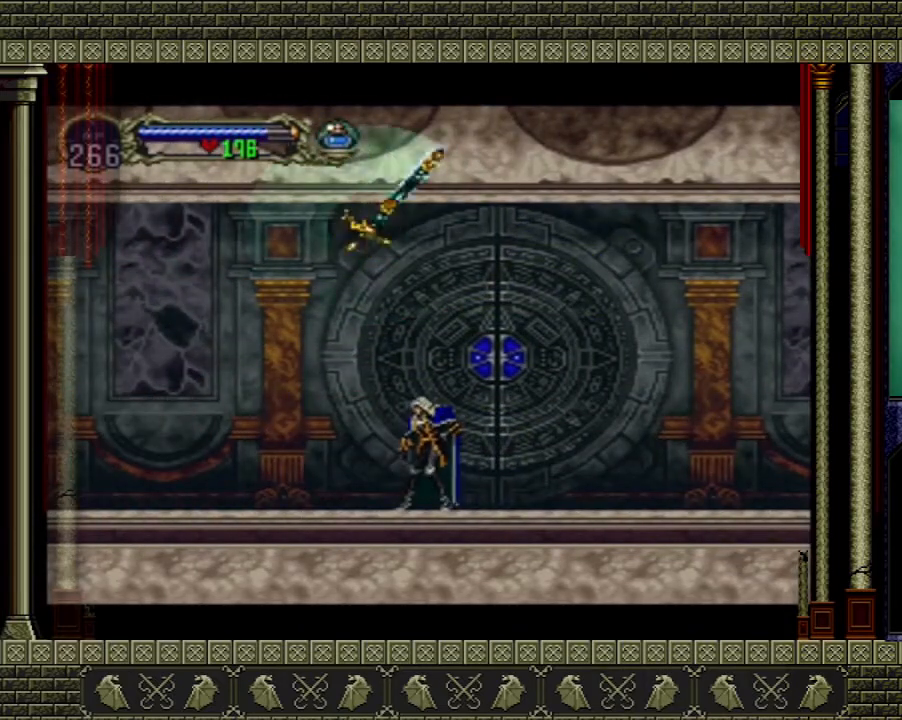
{"buttons": [], "left_stick": "right", "right_stick": "center", "events": [[33, "X", "down"], [66, "left_stick", "up"], [100, "X", "up"], [200, "left_stick", "center"], [367, "left_stick", "right"]]}
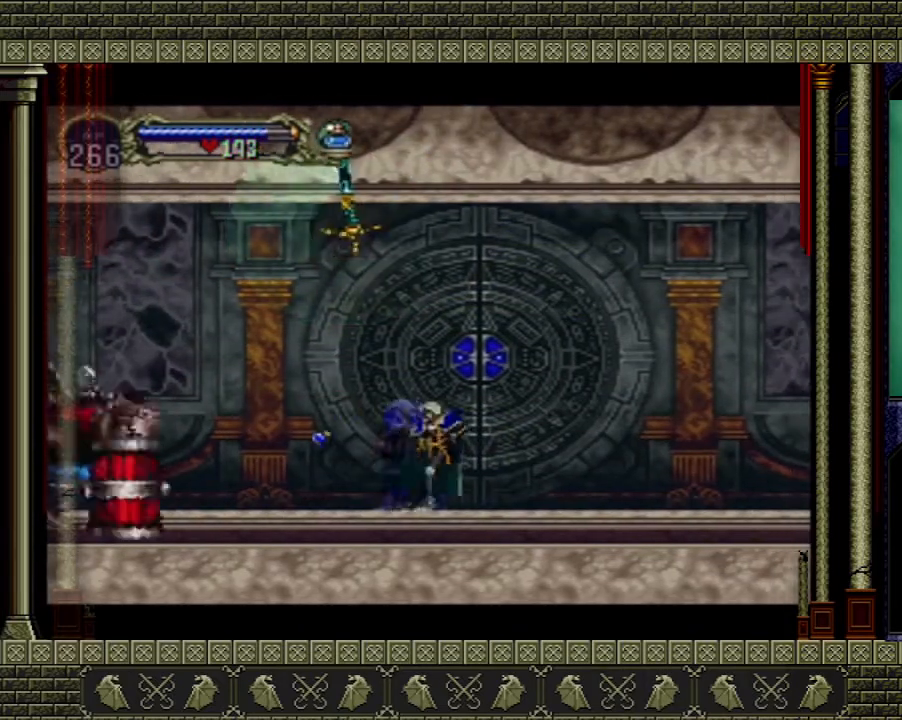
{"buttons": ["A"], "left_stick": "left", "right_stick": "center", "events": [[100, "A", "down"], [200, "left_stick", "up-left"], [300, "left_stick", "left"], [400, "A", "up"], [501, "A", "down"]]}
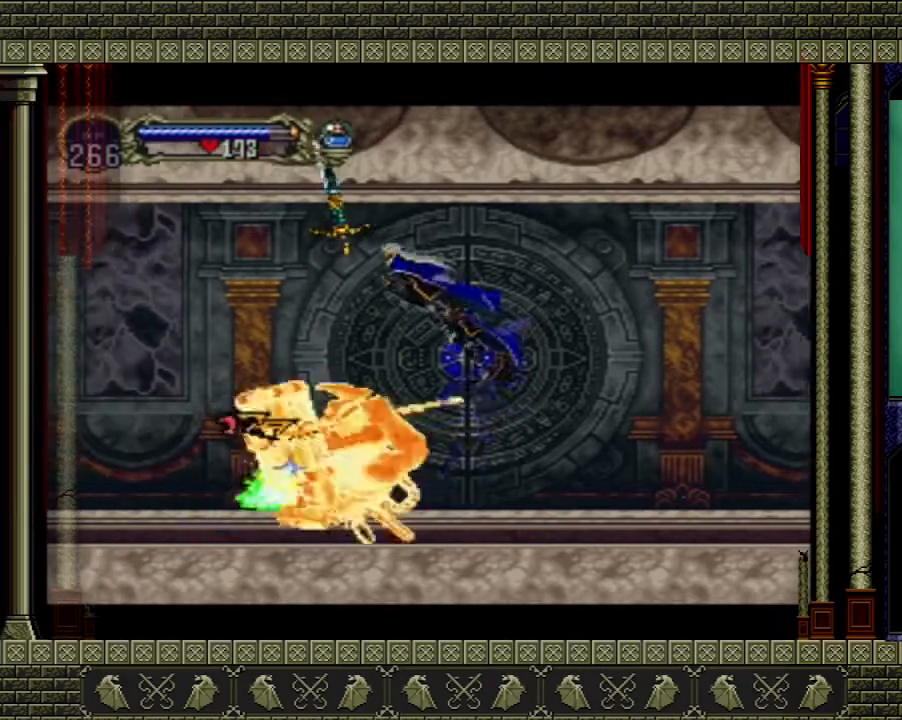
{"buttons": ["X"], "left_stick": "right", "right_stick": "center", "events": [[166, "A", "up"], [233, "left_stick", "center"], [300, "left_stick", "right"], [467, "X", "down"]]}
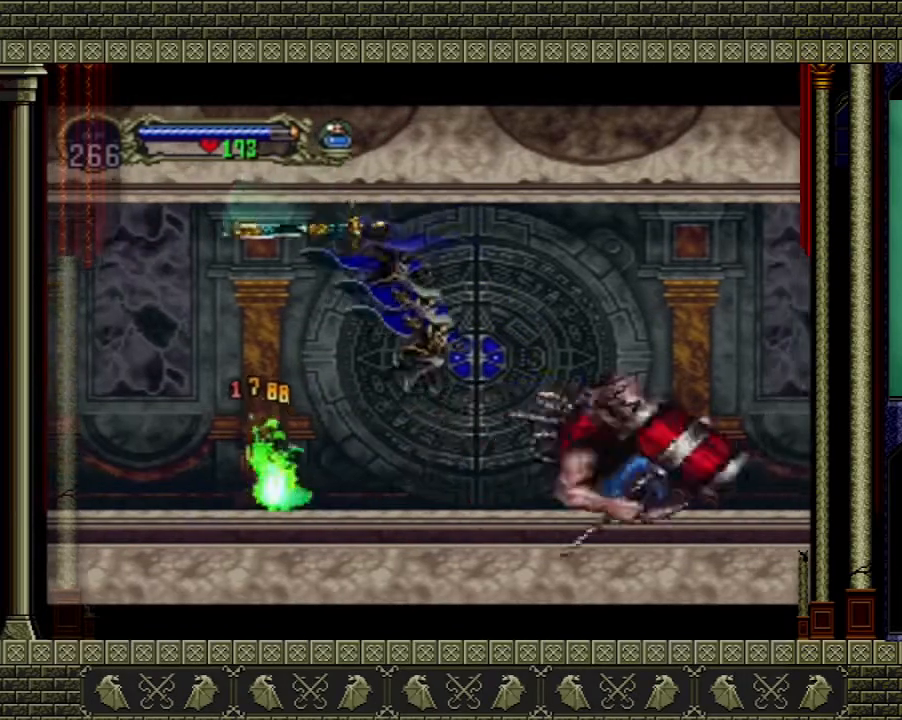
{"buttons": [], "left_stick": "center", "right_stick": "center", "events": [[100, "X", "up"], [501, "left_stick", "center"]]}
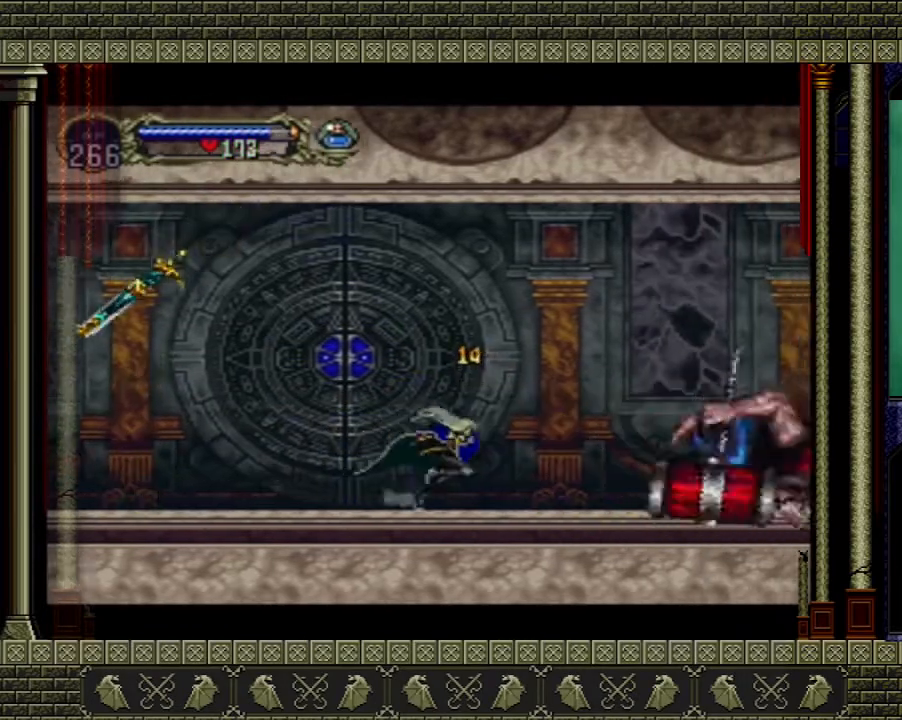
{"buttons": [], "left_stick": "center", "right_stick": "center", "events": []}
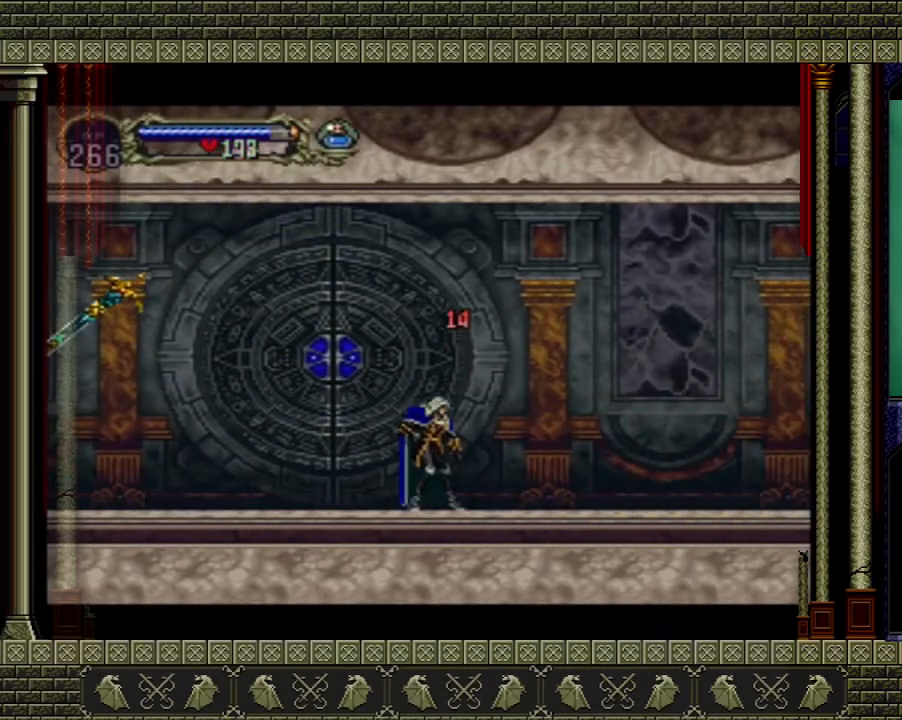
{"buttons": [], "left_stick": "center", "right_stick": "center", "events": [[200, "left_stick", "up"], [234, "X", "down"], [300, "X", "up"], [334, "left_stick", "center"]]}
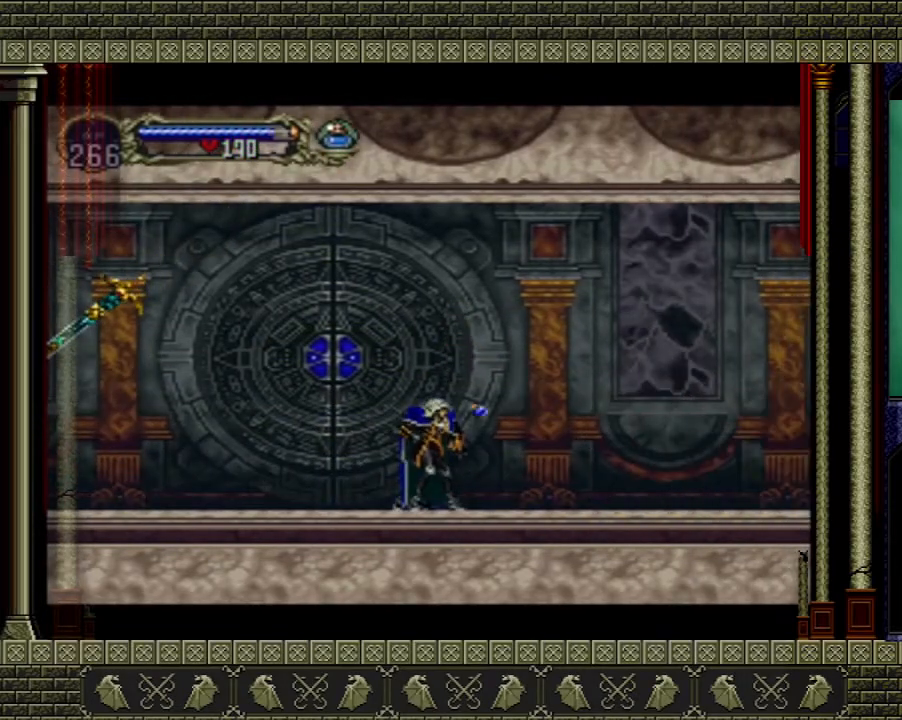
{"buttons": [], "left_stick": "left", "right_stick": "center", "events": [[467, "left_stick", "left"]]}
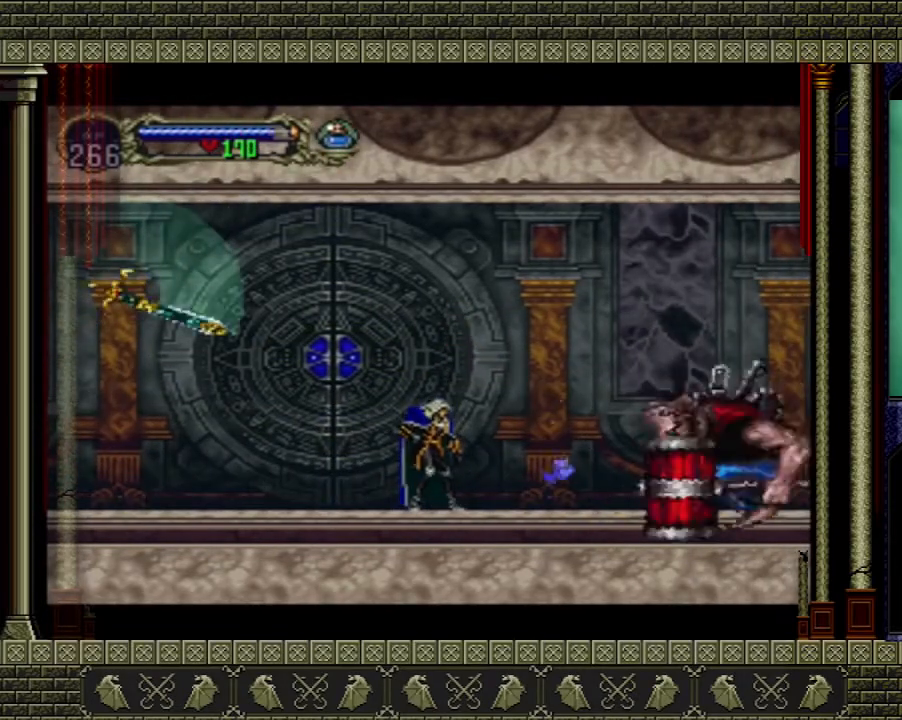
{"buttons": [], "left_stick": "up-right", "right_stick": "center", "events": [[100, "A", "down"], [267, "left_stick", "up-right"], [467, "A", "up"]]}
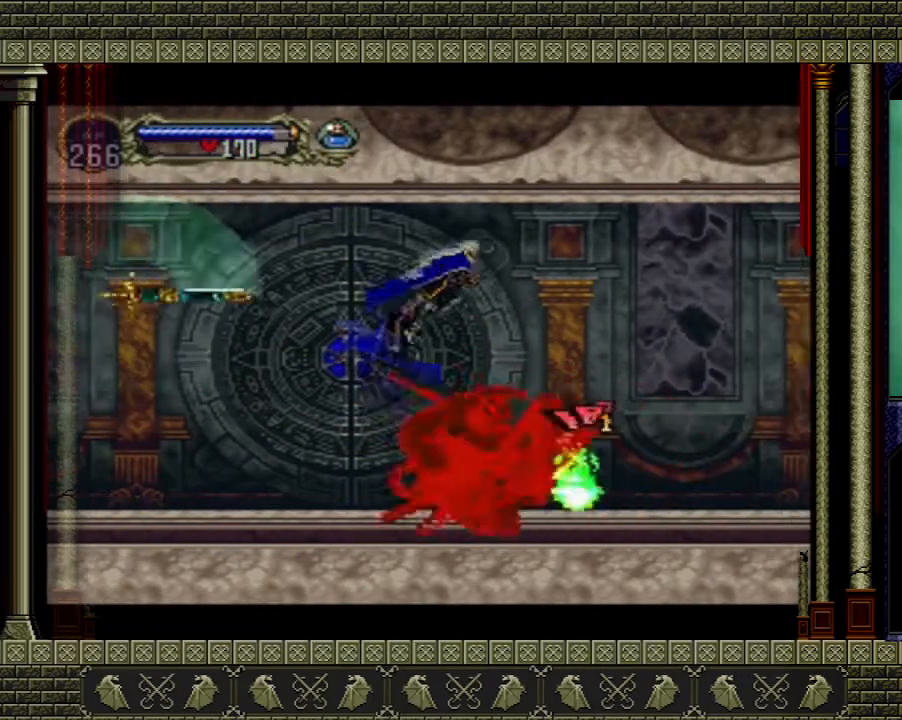
{"buttons": [], "left_stick": "left", "right_stick": "center", "events": [[67, "left_stick", "right"], [201, "left_stick", "left"], [401, "X", "down"], [501, "X", "up"]]}
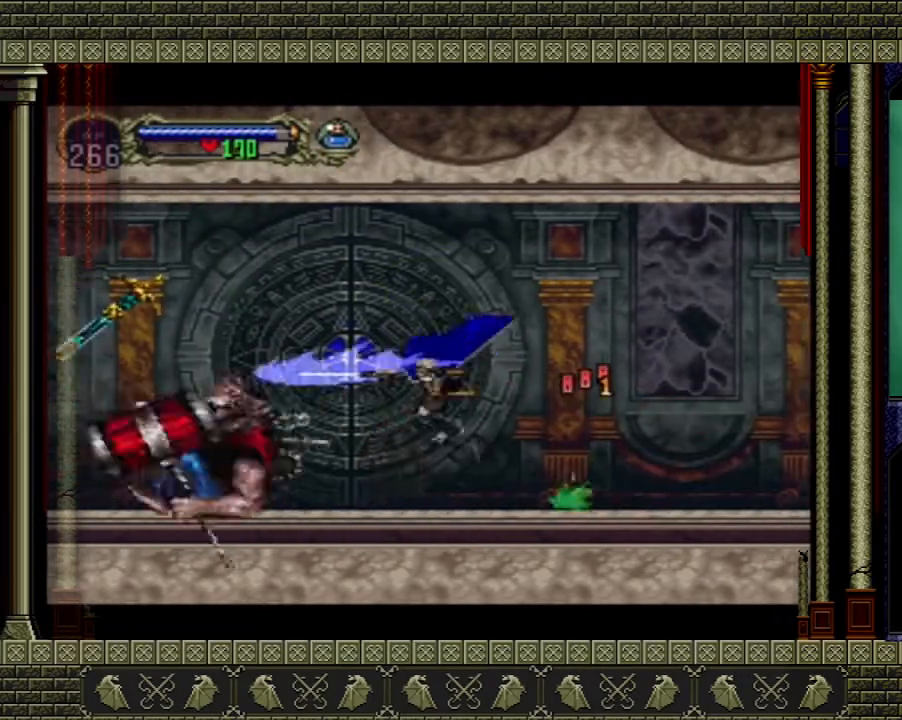
{"buttons": [], "left_stick": "center", "right_stick": "center", "events": [[367, "left_stick", "center"]]}